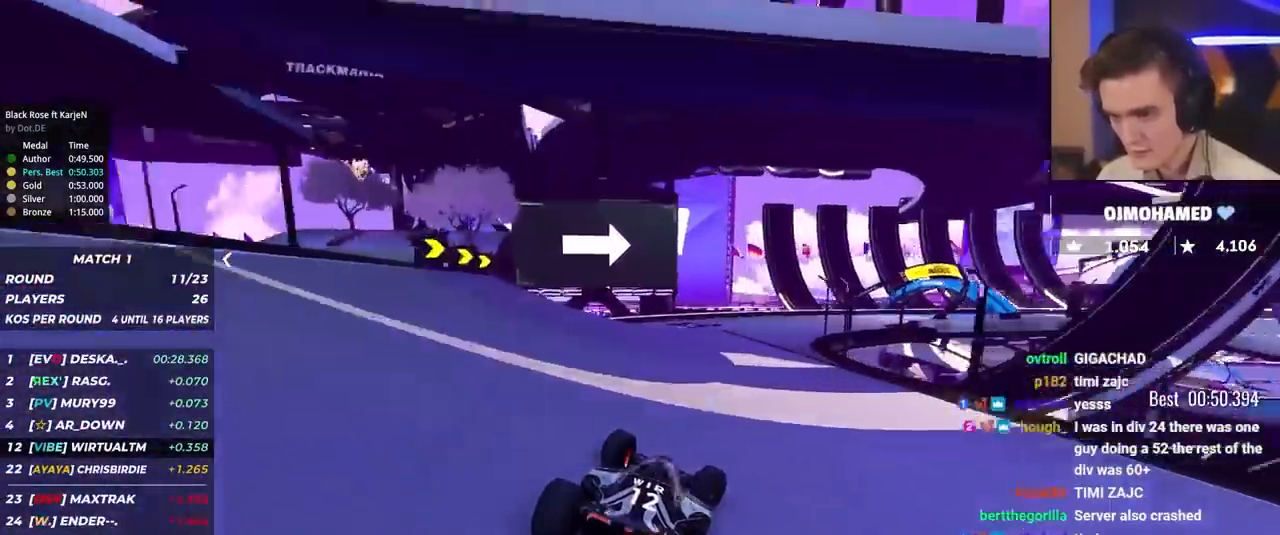
Gameplay with keyboard; each line is a JSON object with the keys held at the frame after it. "events" lists presses ("down") and releases ("up") of "brake", "down", "left", "right" and "up" between this image and that frame as [ms after this image, input, new state], when the widget could be followed in between. No other keys are recorded. Mouse input is not recorded. Key names are as the overlay labels them; some are game actions (e.g. jump) rather than physical keys.
{"keys": ["right", "up"], "events": [[67, "brake", "up"], [400, "up", "up"], [500, "up", "down"]]}
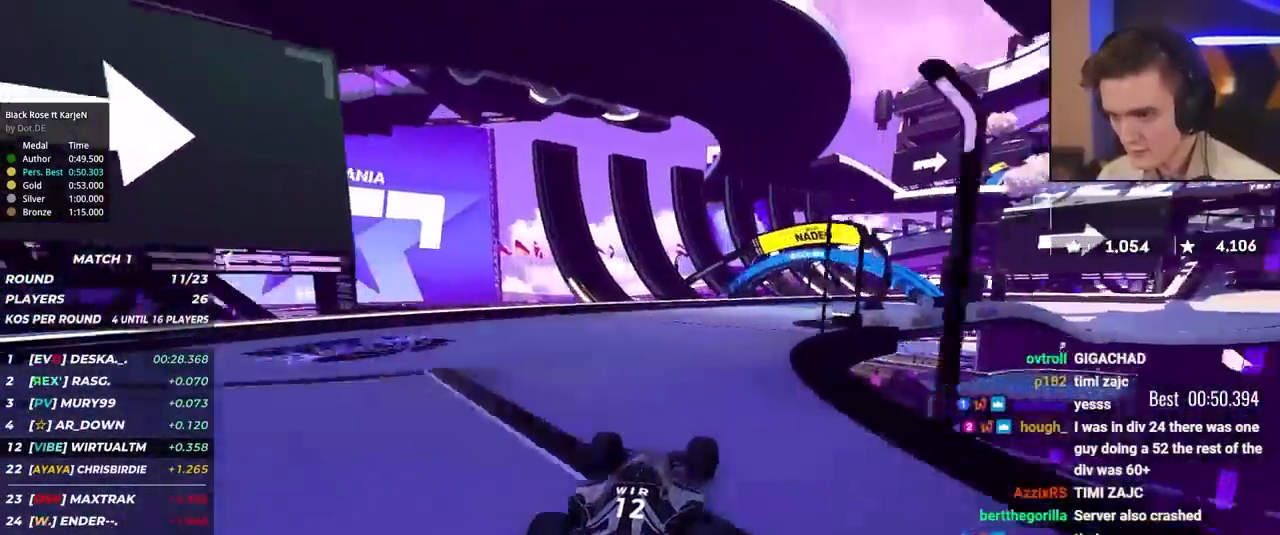
{"keys": ["right", "up"], "events": [[133, "brake", "down"], [183, "brake", "up"], [317, "up", "up"], [417, "up", "down"]]}
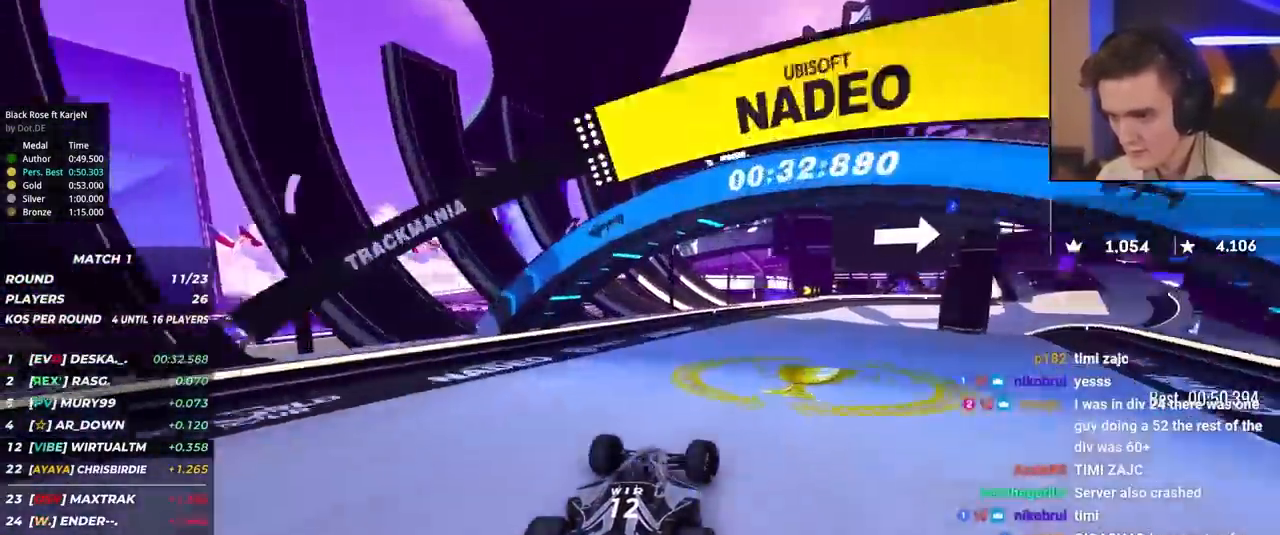
{"keys": ["right", "up"], "events": [[150, "up", "up"], [233, "up", "down"]]}
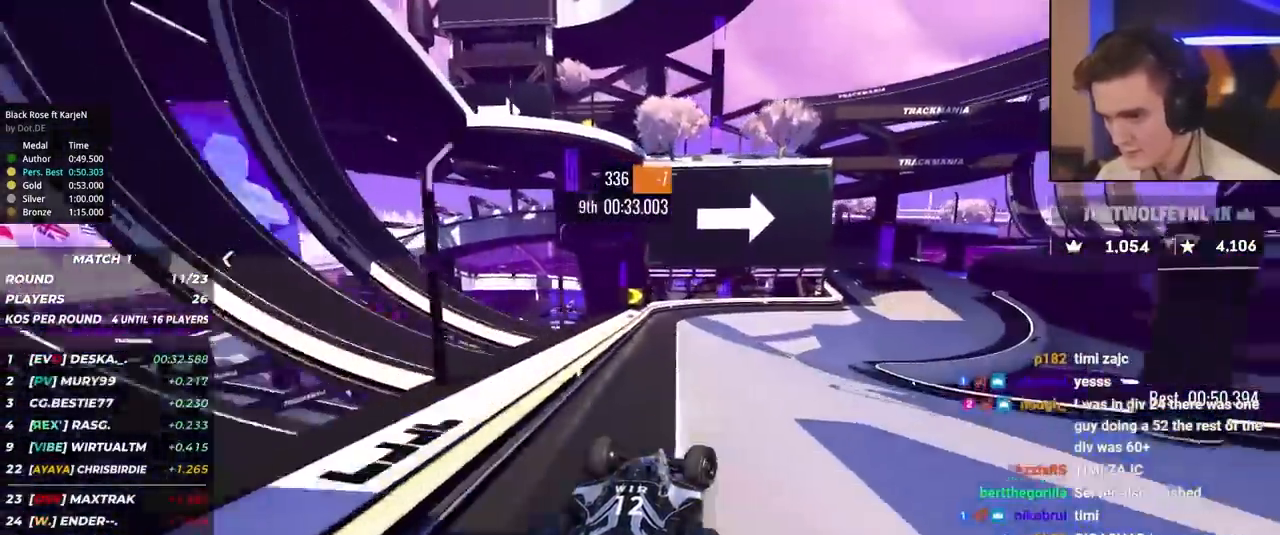
{"keys": ["right", "up"], "events": [[167, "right", "up"], [200, "right", "down"], [450, "right", "up"], [483, "right", "down"]]}
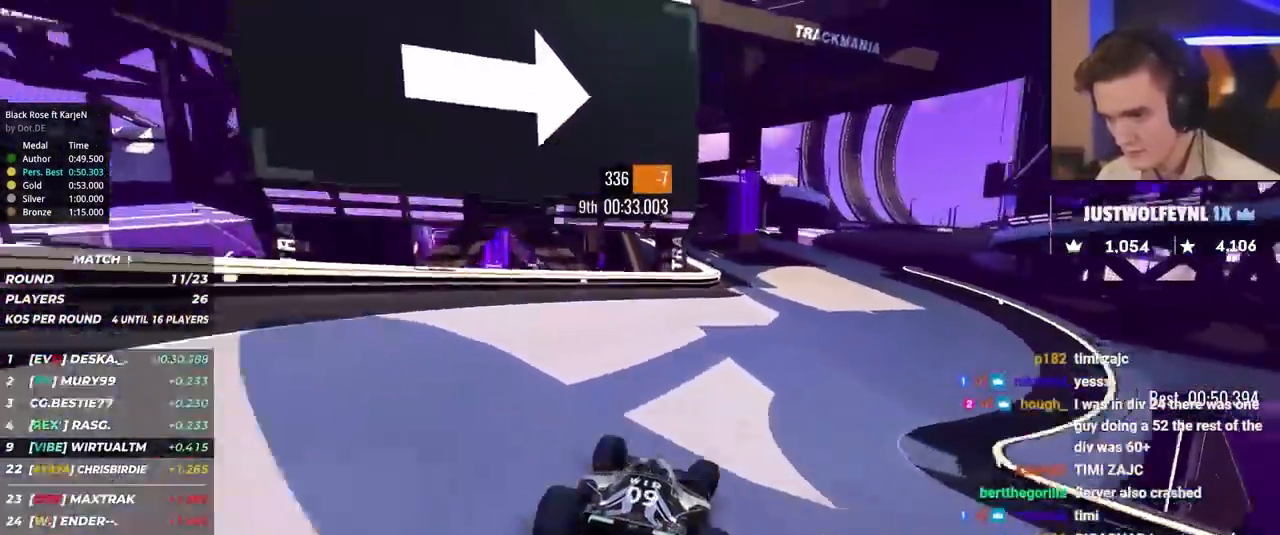
{"keys": ["right", "up"], "events": [[417, "right", "up"], [467, "right", "down"]]}
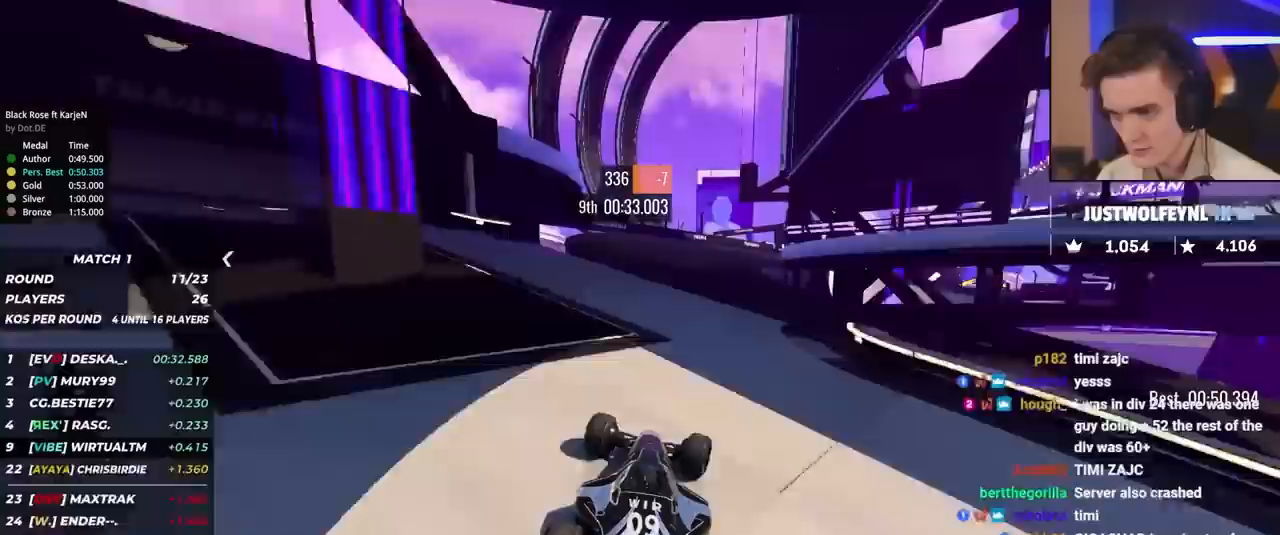
{"keys": ["up"], "events": [[150, "right", "up"], [283, "brake", "down"], [283, "left", "down"], [333, "brake", "up"], [433, "left", "up"]]}
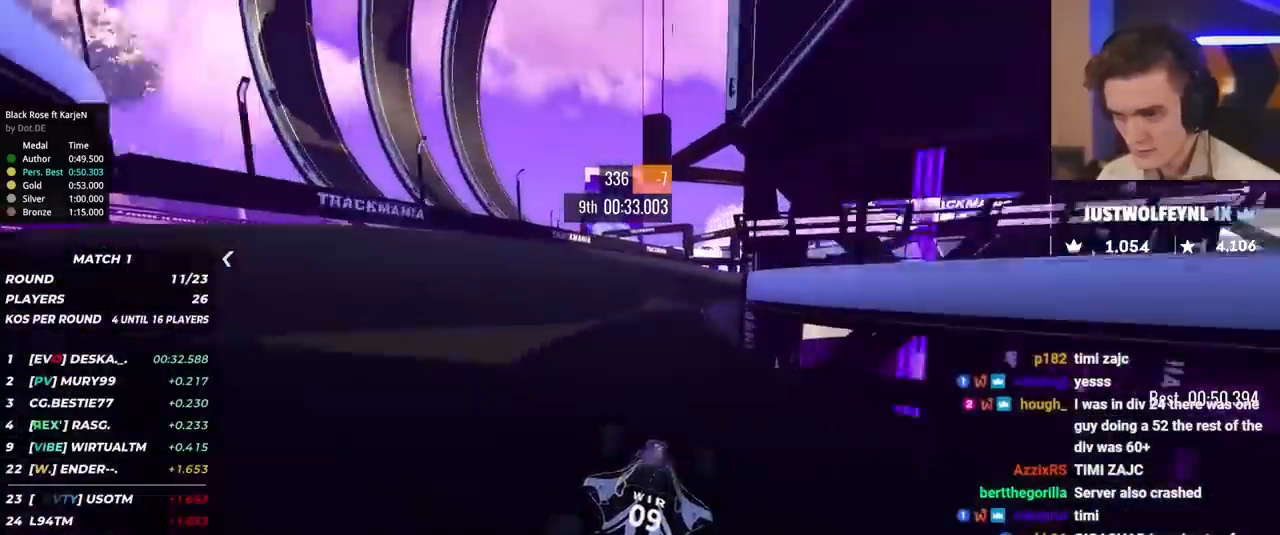
{"keys": ["right", "up"], "events": [[250, "right", "down"]]}
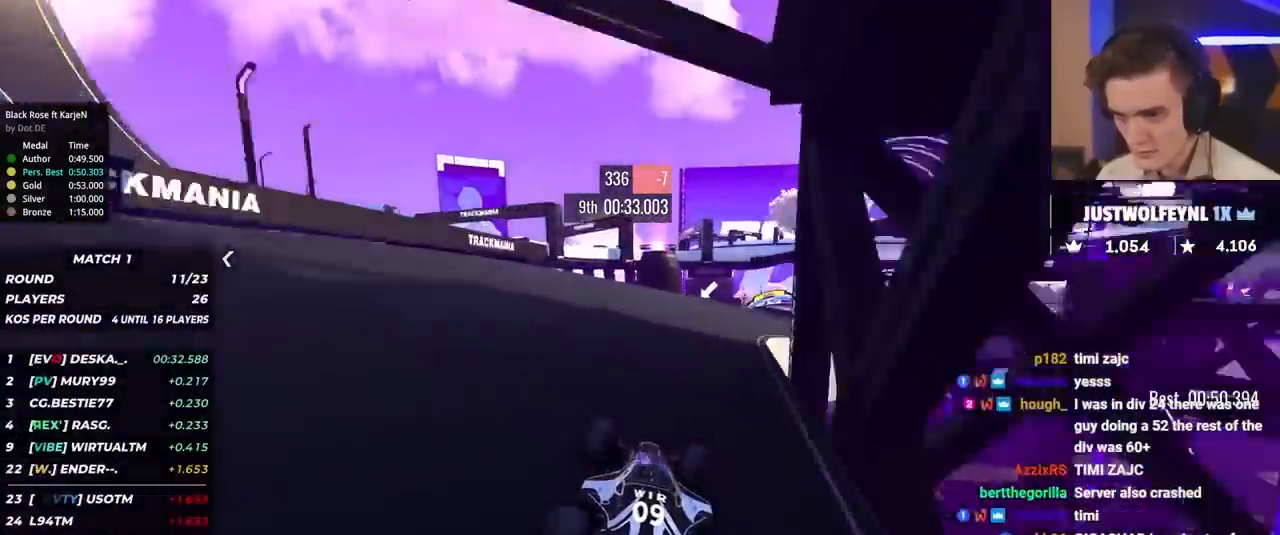
{"keys": ["up"], "events": [[317, "right", "up"], [367, "right", "down"], [450, "right", "up"]]}
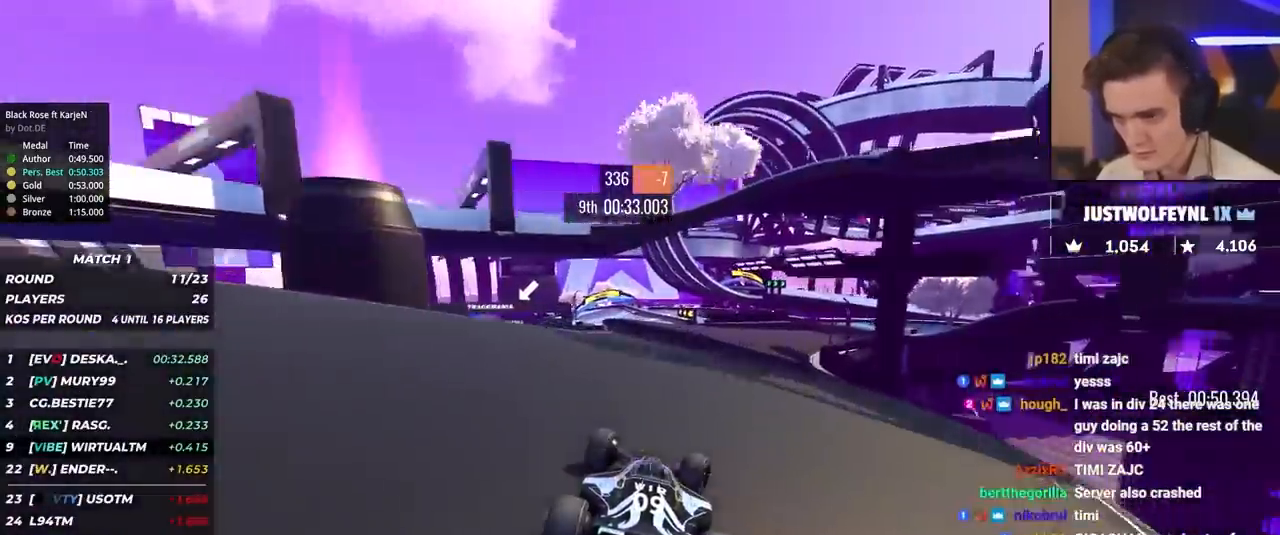
{"keys": ["left", "up"], "events": [[150, "left", "down"], [233, "left", "up"], [483, "left", "down"]]}
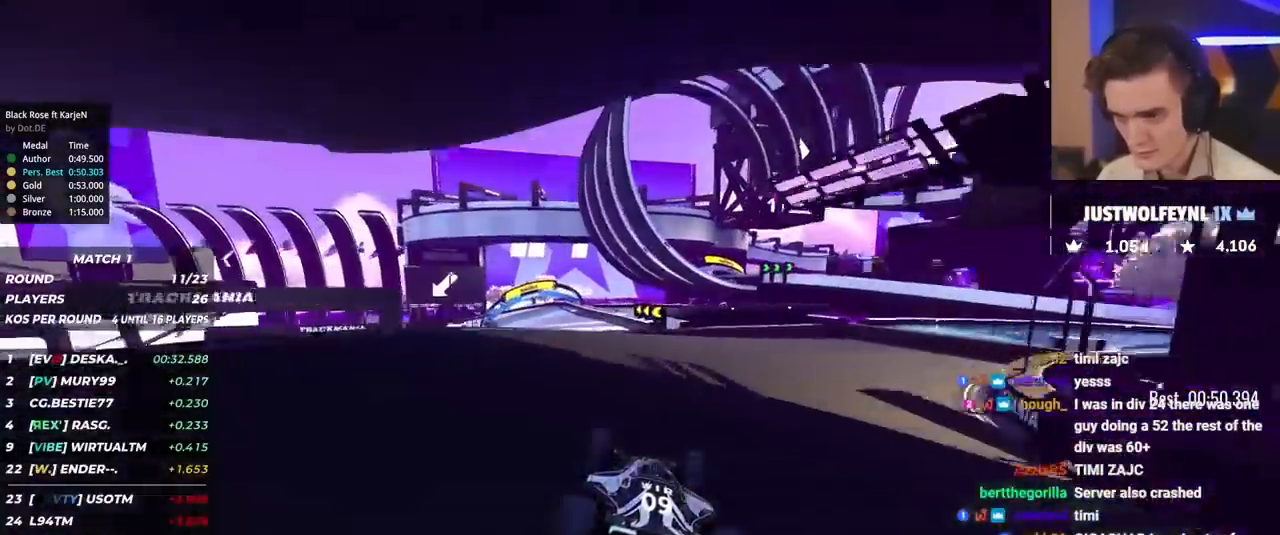
{"keys": ["up"], "events": [[67, "left", "up"], [167, "left", "down"], [500, "left", "up"]]}
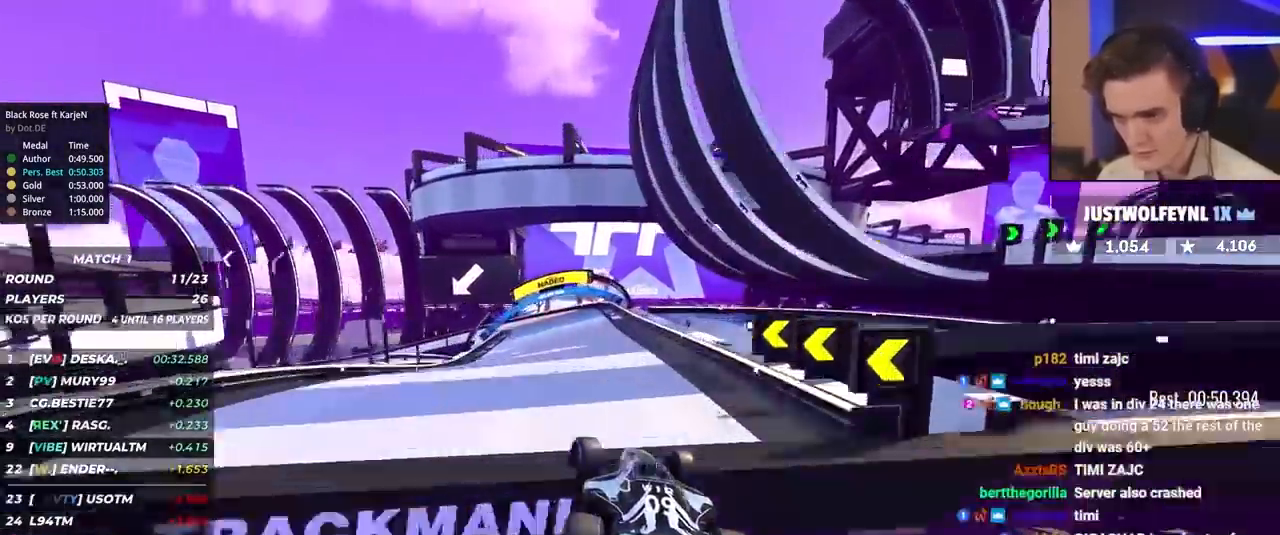
{"keys": ["brake", "left", "up"], "events": [[317, "left", "down"], [417, "brake", "down"]]}
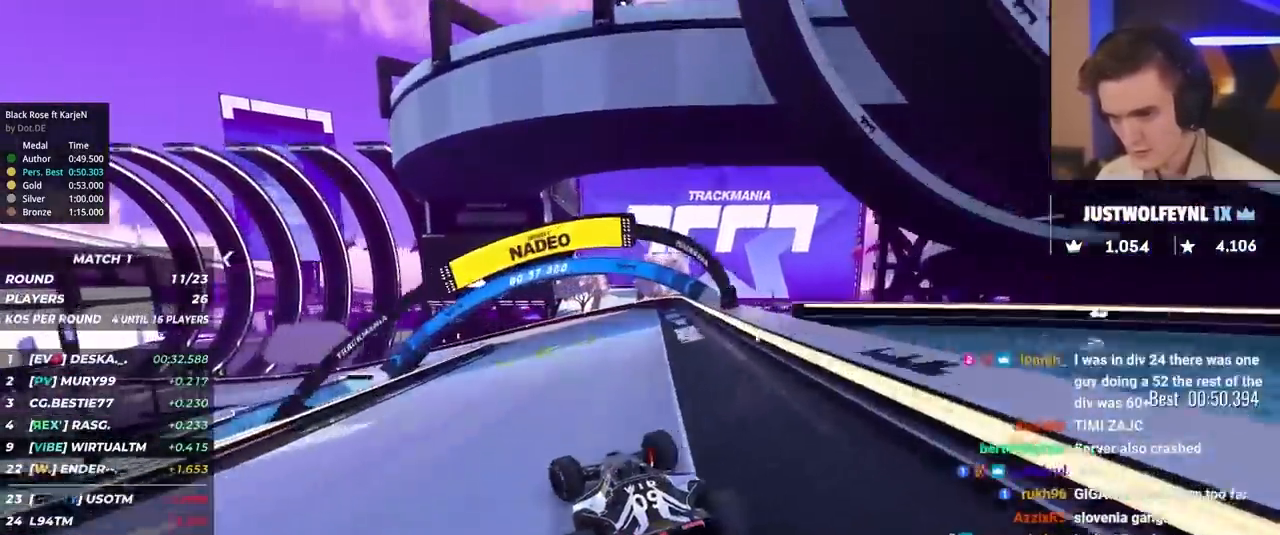
{"keys": ["left", "up"], "events": [[467, "brake", "up"]]}
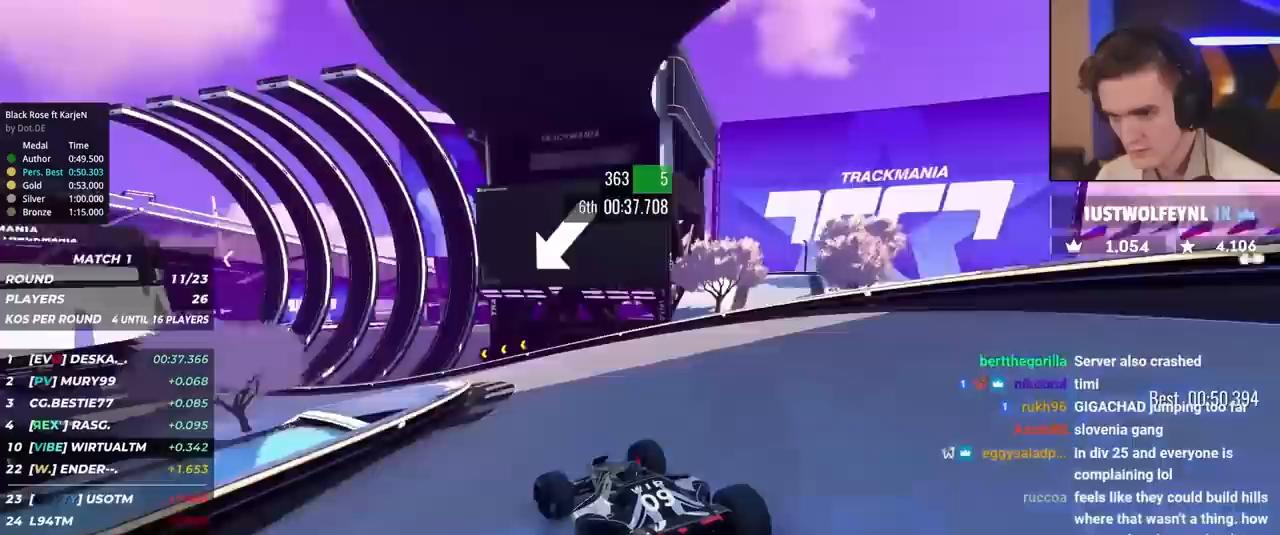
{"keys": ["left", "up"], "events": [[17, "up", "up"], [117, "up", "down"], [167, "up", "up"], [233, "up", "down"]]}
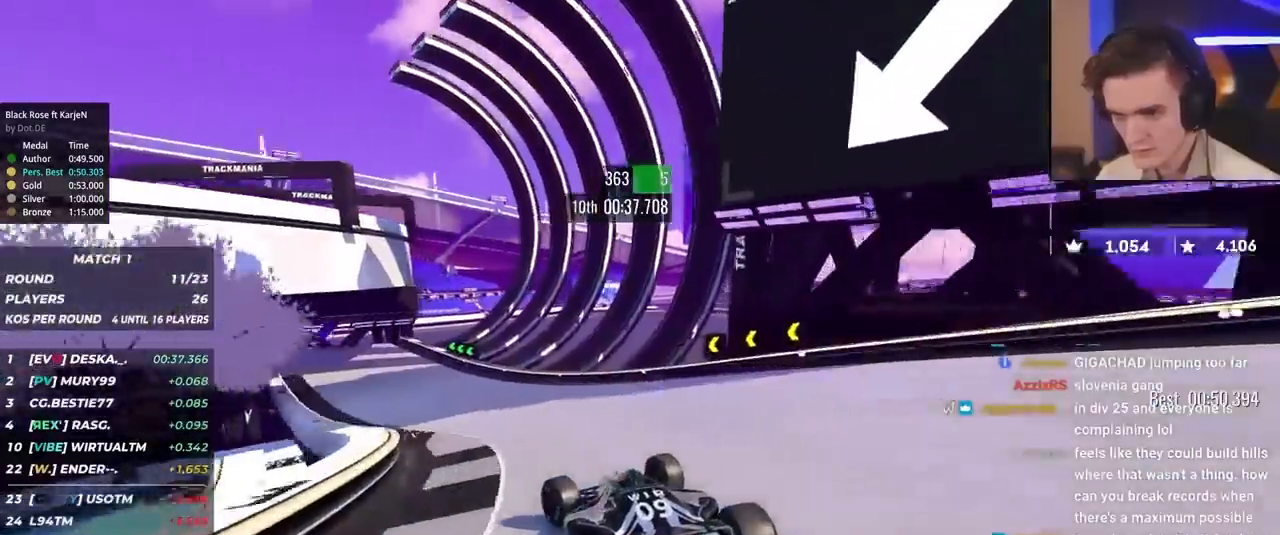
{"keys": ["left", "up"], "events": []}
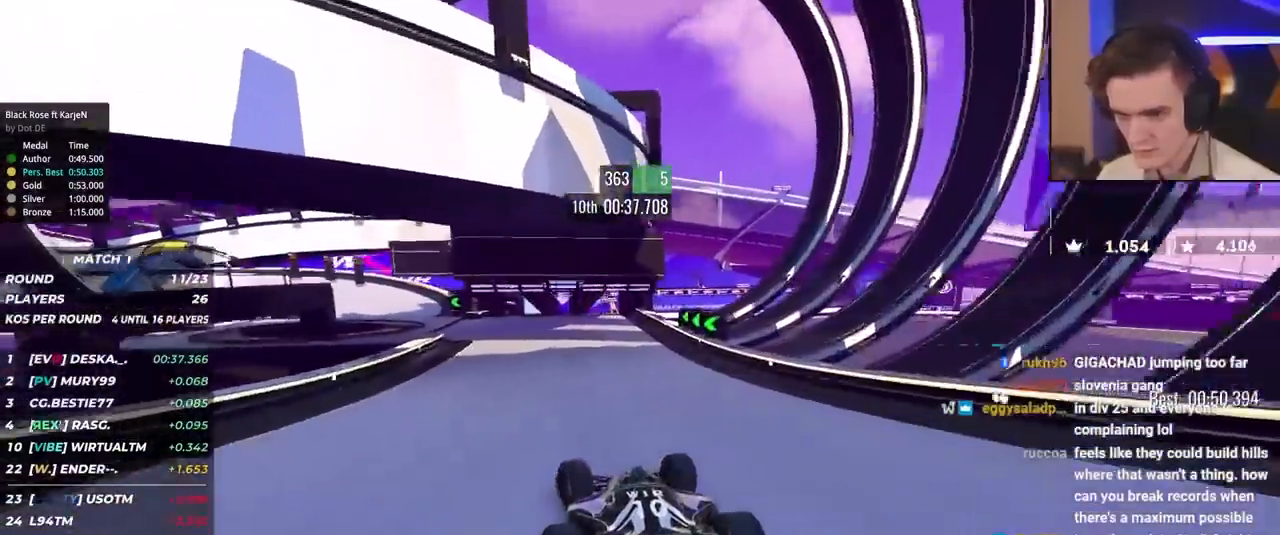
{"keys": ["up"], "events": [[217, "left", "up"], [300, "left", "down"], [483, "left", "up"]]}
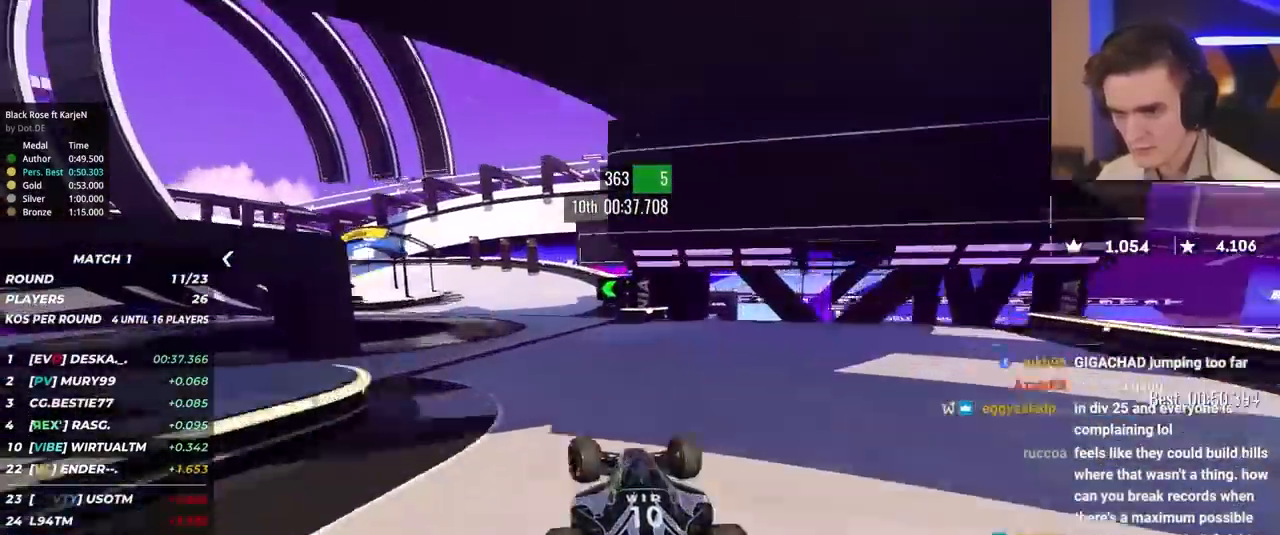
{"keys": ["left", "up"], "events": [[33, "left", "down"]]}
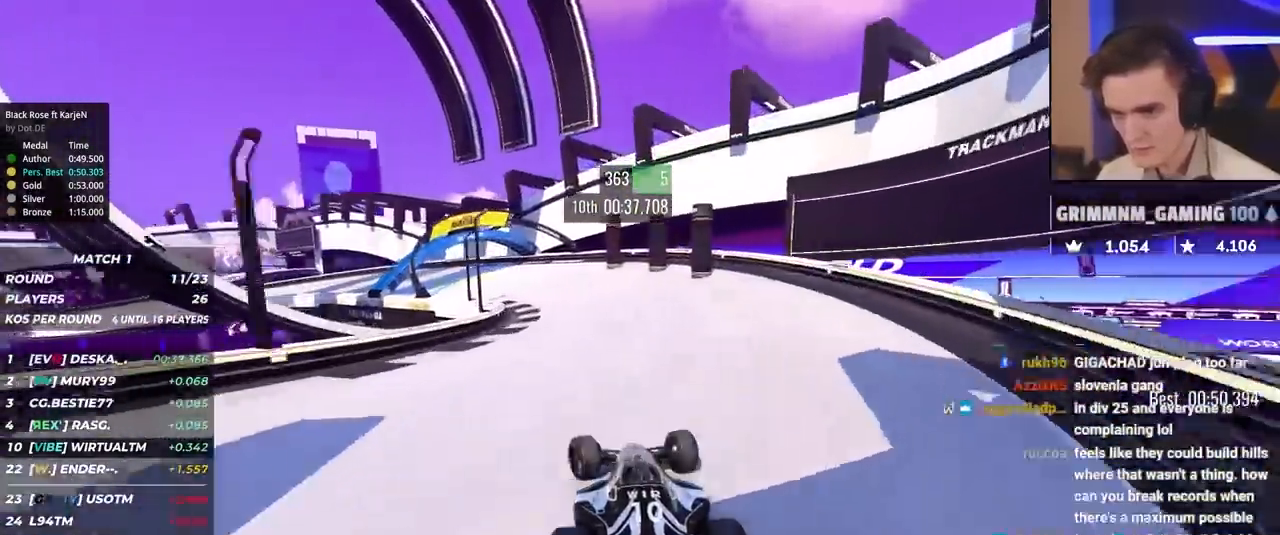
{"keys": ["left", "up"], "events": [[50, "up", "up"], [100, "up", "down"]]}
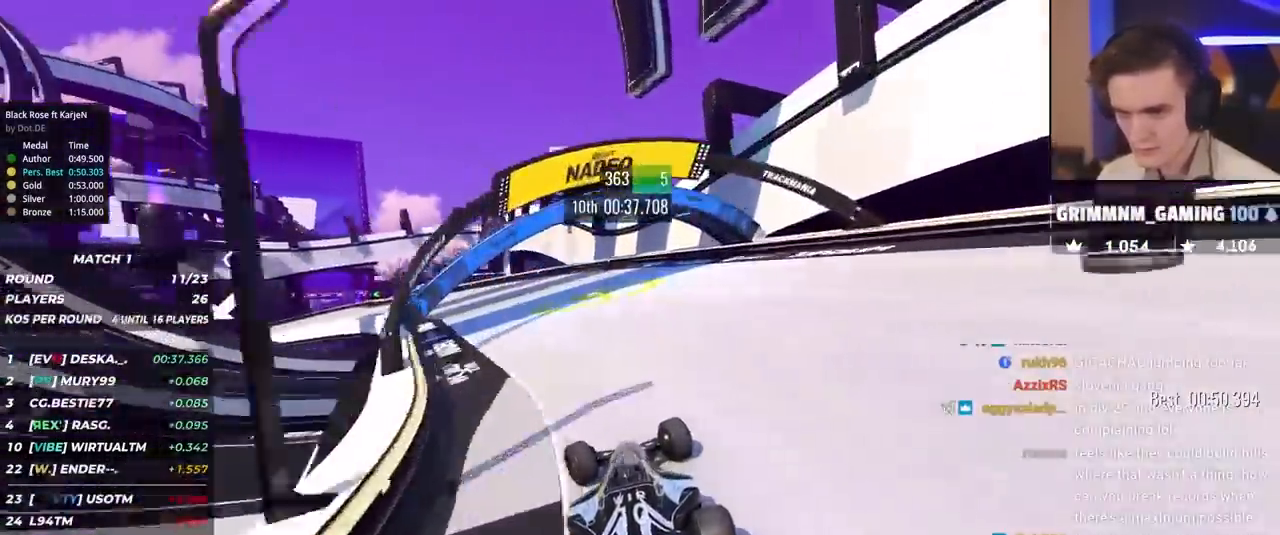
{"keys": ["left", "up"], "events": []}
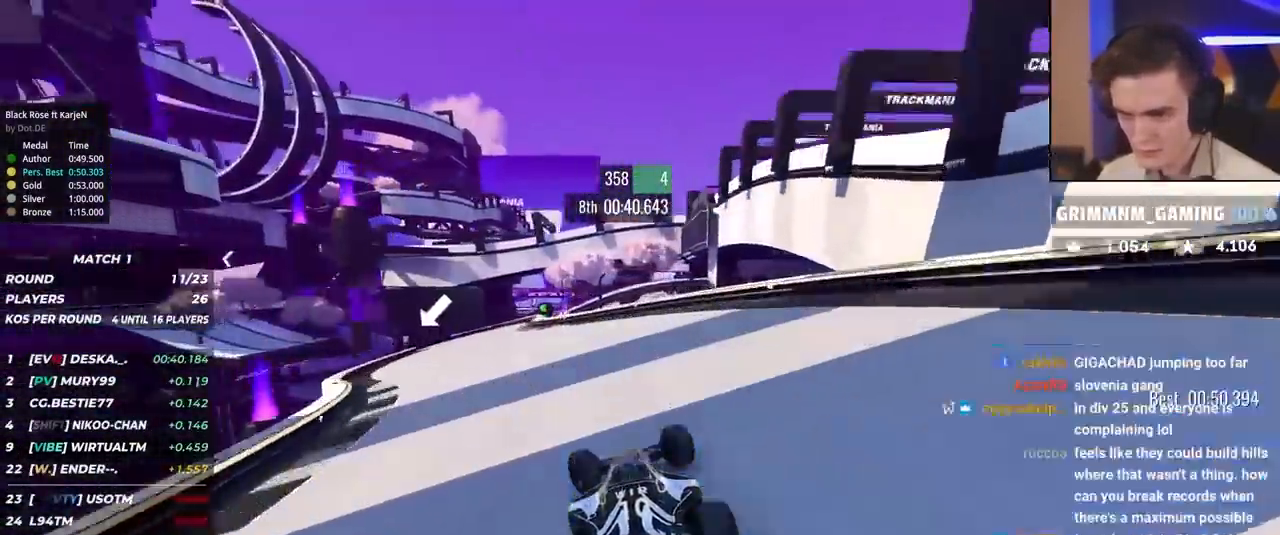
{"keys": ["up"], "events": [[417, "left", "up"]]}
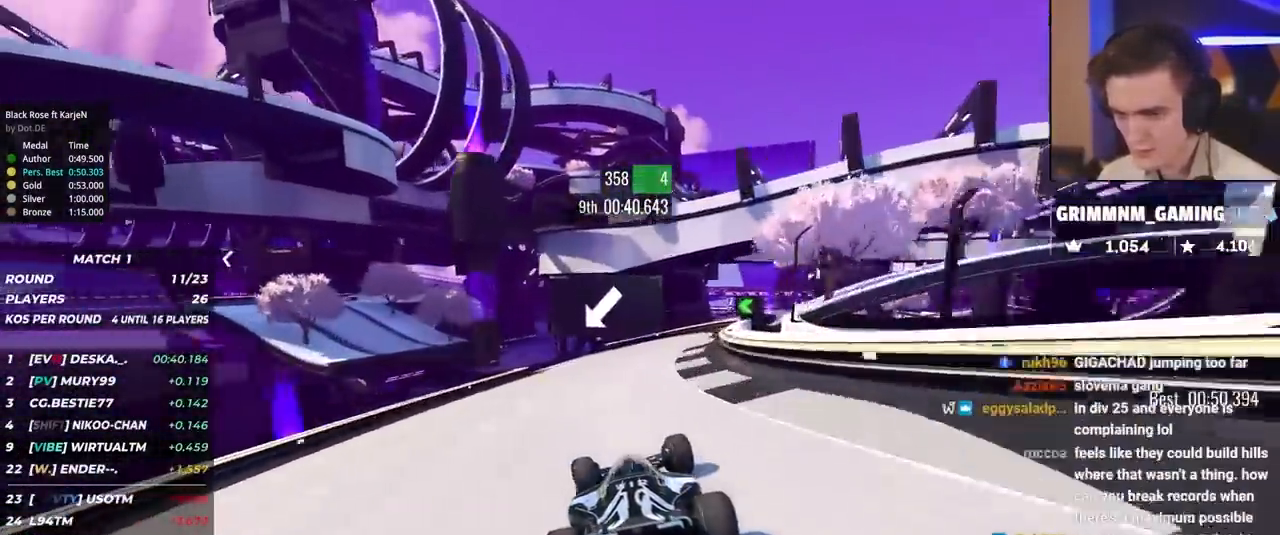
{"keys": ["up"], "events": [[150, "left", "down"], [433, "left", "up"]]}
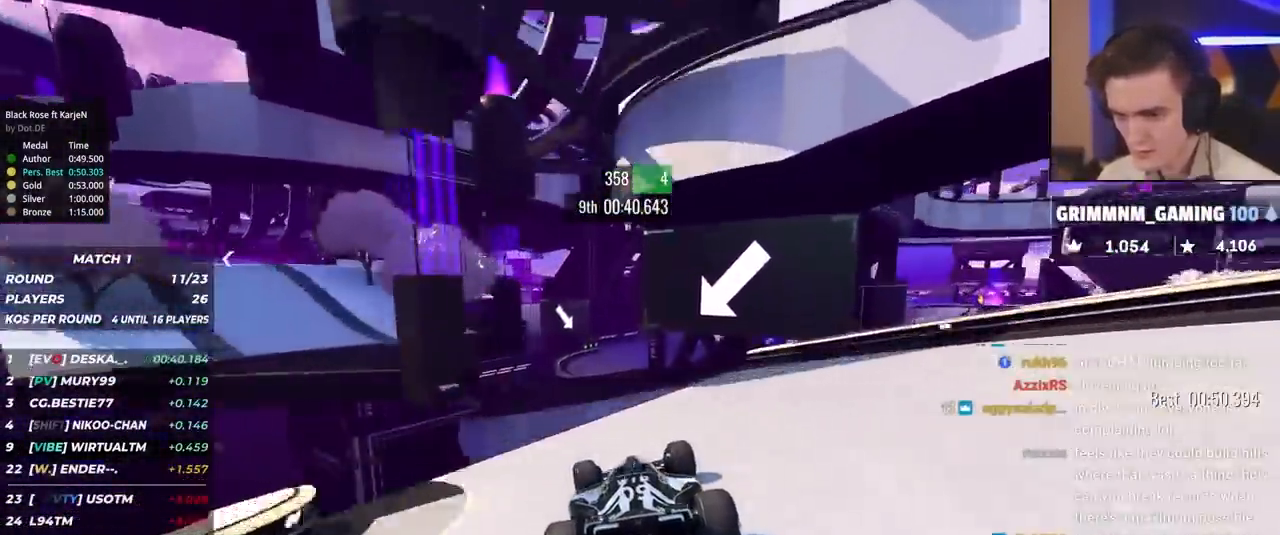
{"keys": ["left", "up"], "events": [[450, "left", "down"]]}
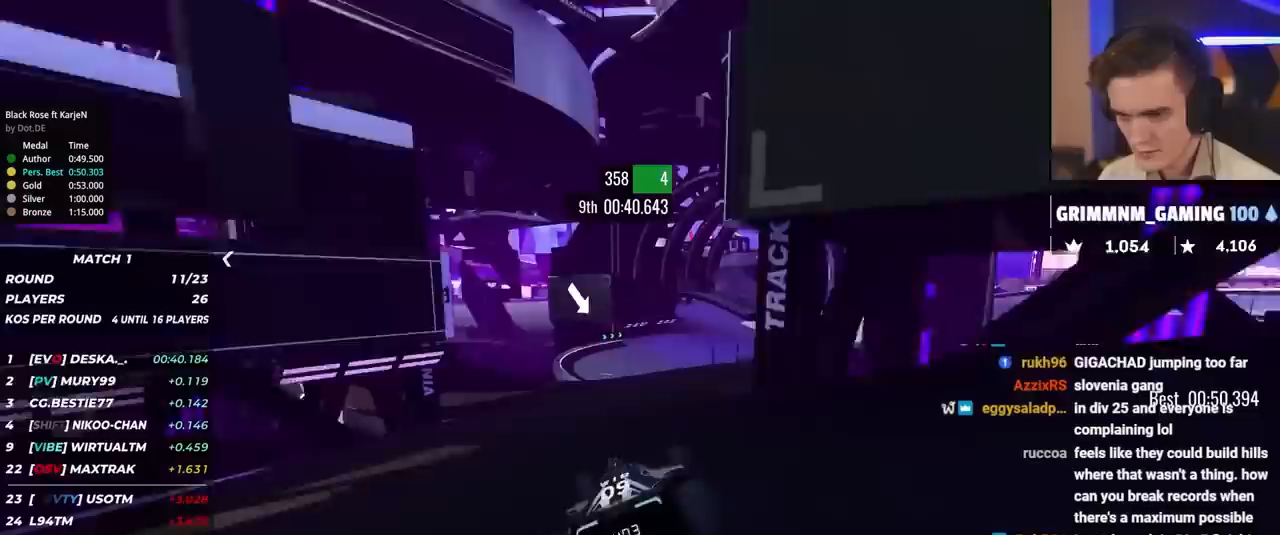
{"keys": ["right", "up"], "events": [[33, "left", "up"], [233, "right", "down"], [450, "right", "up"], [500, "right", "down"]]}
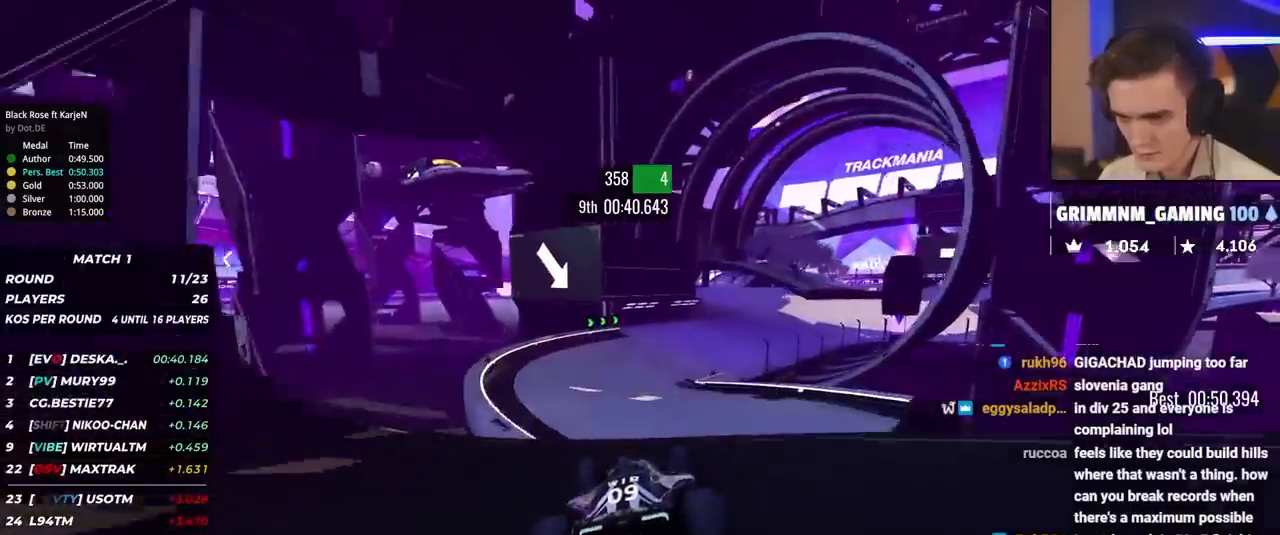
{"keys": ["right", "up"], "events": []}
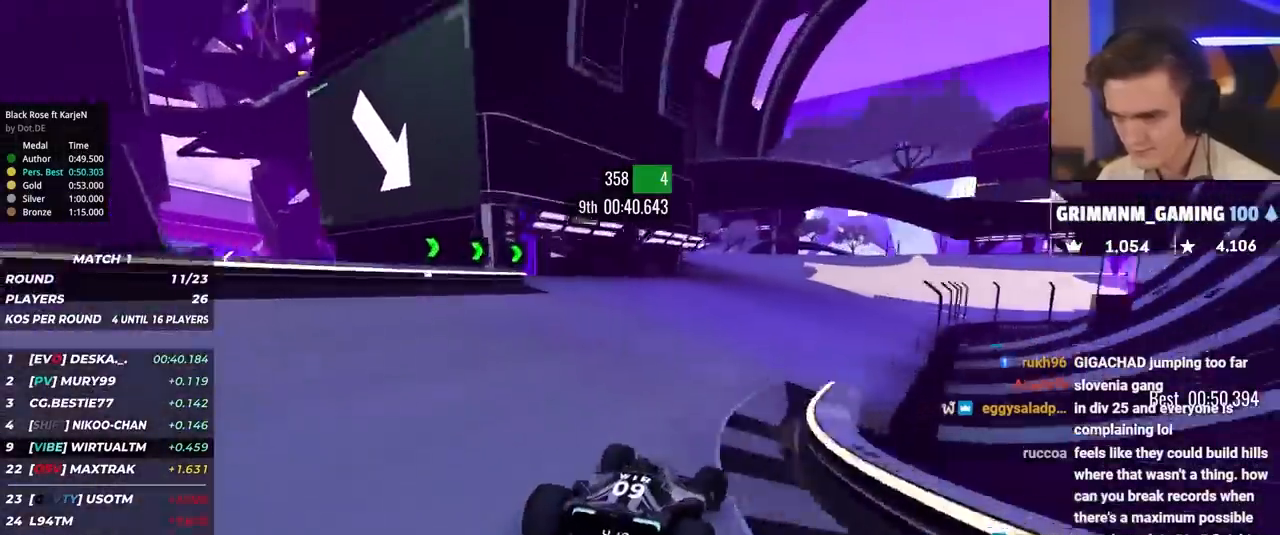
{"keys": ["right", "up"], "events": []}
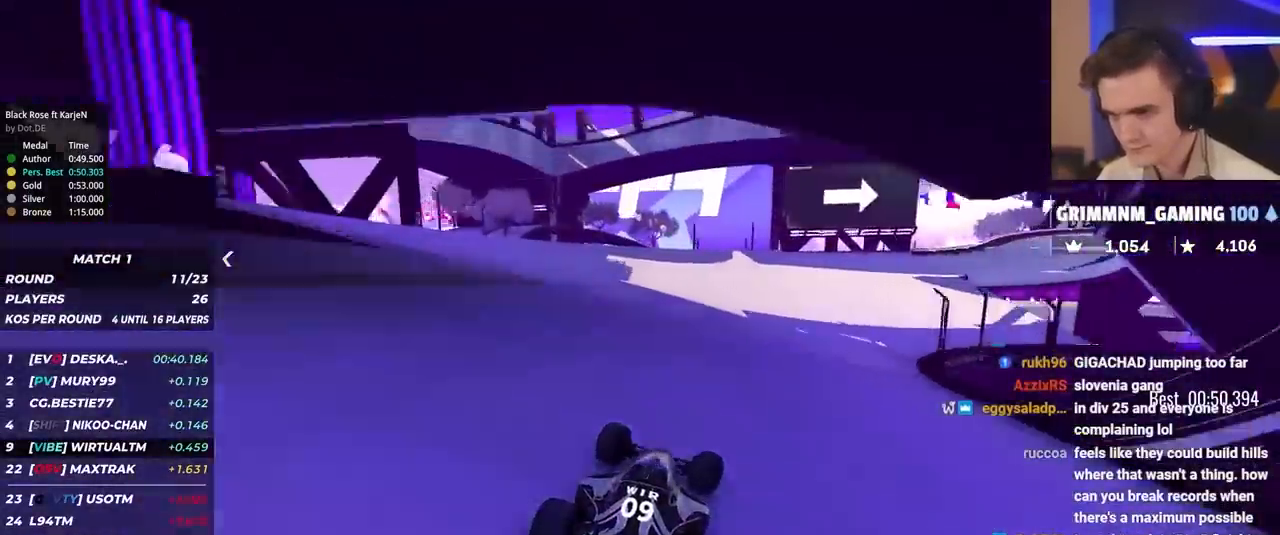
{"keys": ["right", "up"], "events": [[83, "up", "up"], [183, "up", "down"]]}
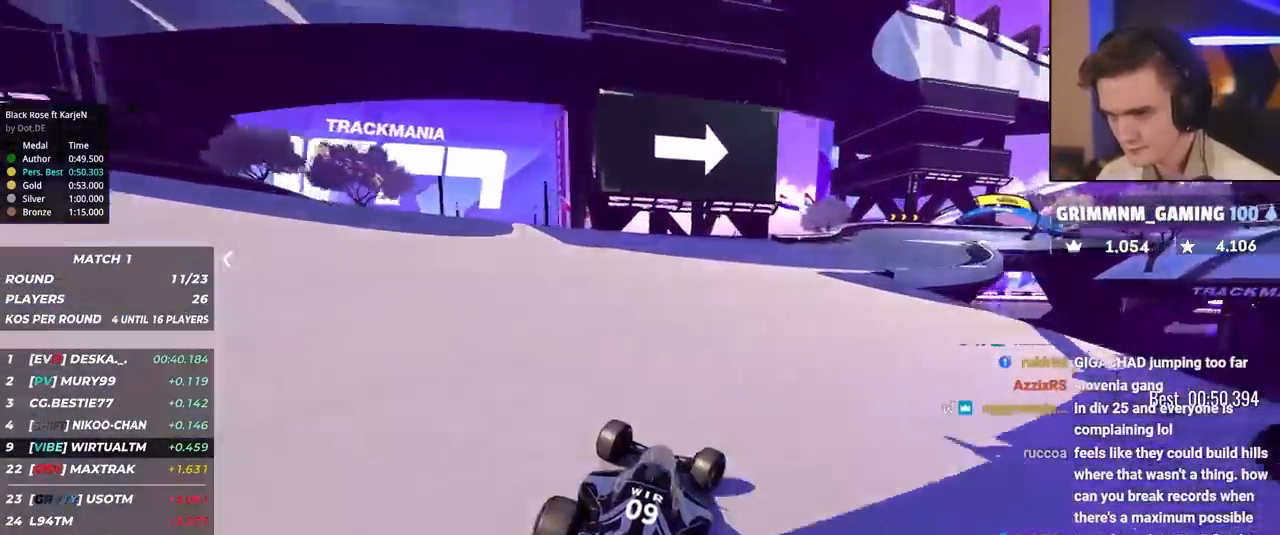
{"keys": ["brake", "right", "up"], "events": [[283, "brake", "down"], [383, "brake", "up"], [383, "up", "up"], [433, "brake", "down"], [433, "up", "down"]]}
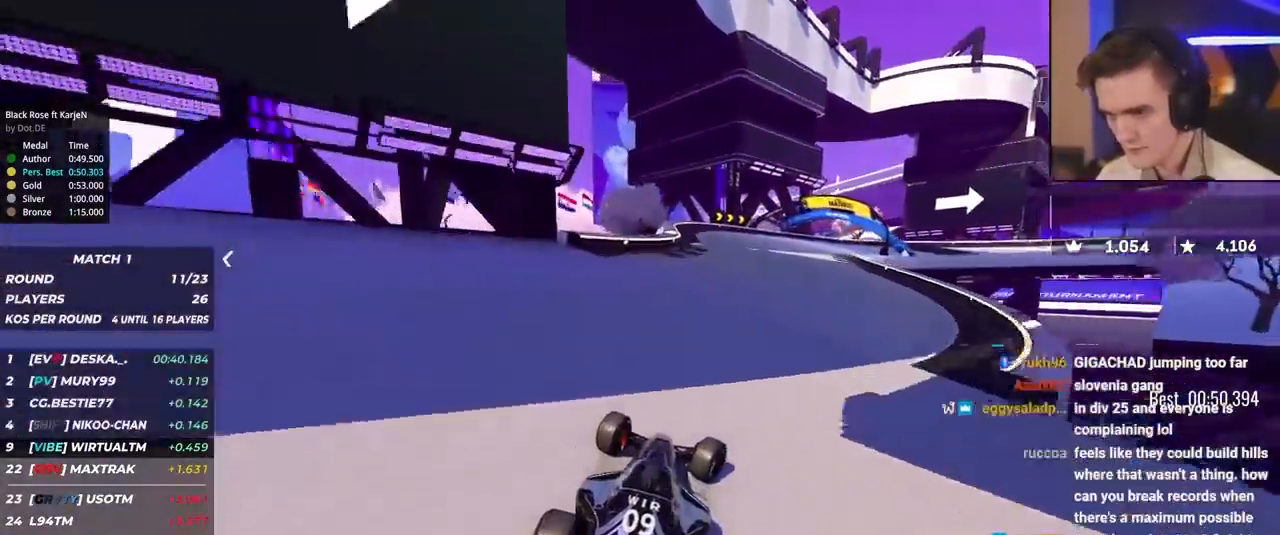
{"keys": ["right", "up"], "events": [[217, "brake", "up"], [450, "brake", "down"], [483, "brake", "up"]]}
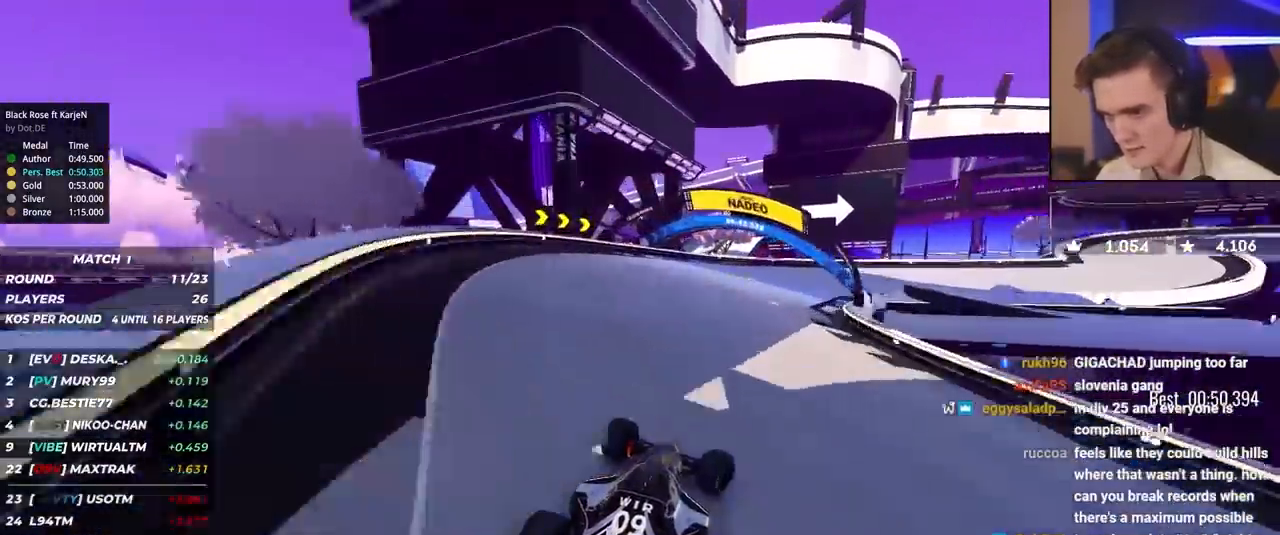
{"keys": ["brake", "right", "up"], "events": [[183, "brake", "down"], [233, "brake", "up"], [417, "brake", "down"]]}
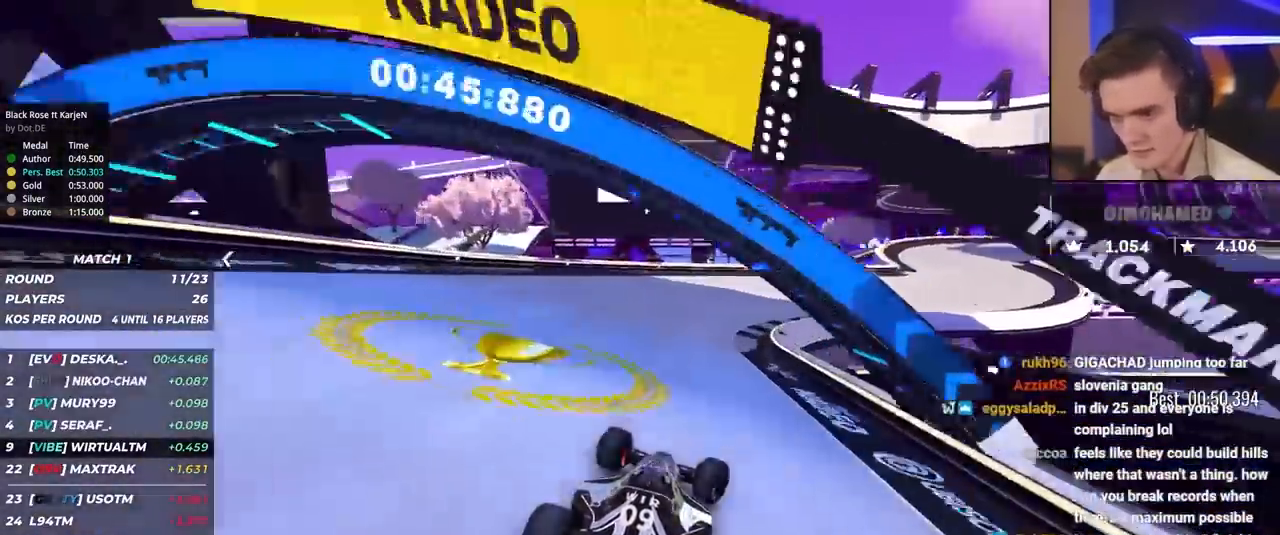
{"keys": ["right", "up"], "events": [[50, "brake", "up"], [150, "right", "up"], [233, "right", "down"]]}
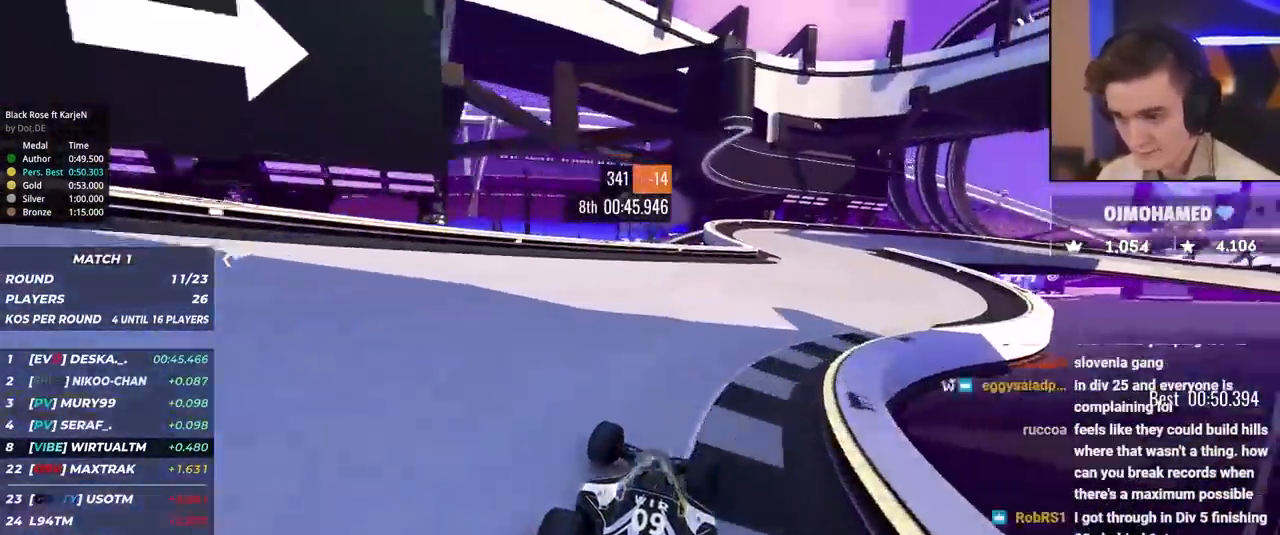
{"keys": ["right", "up"], "events": []}